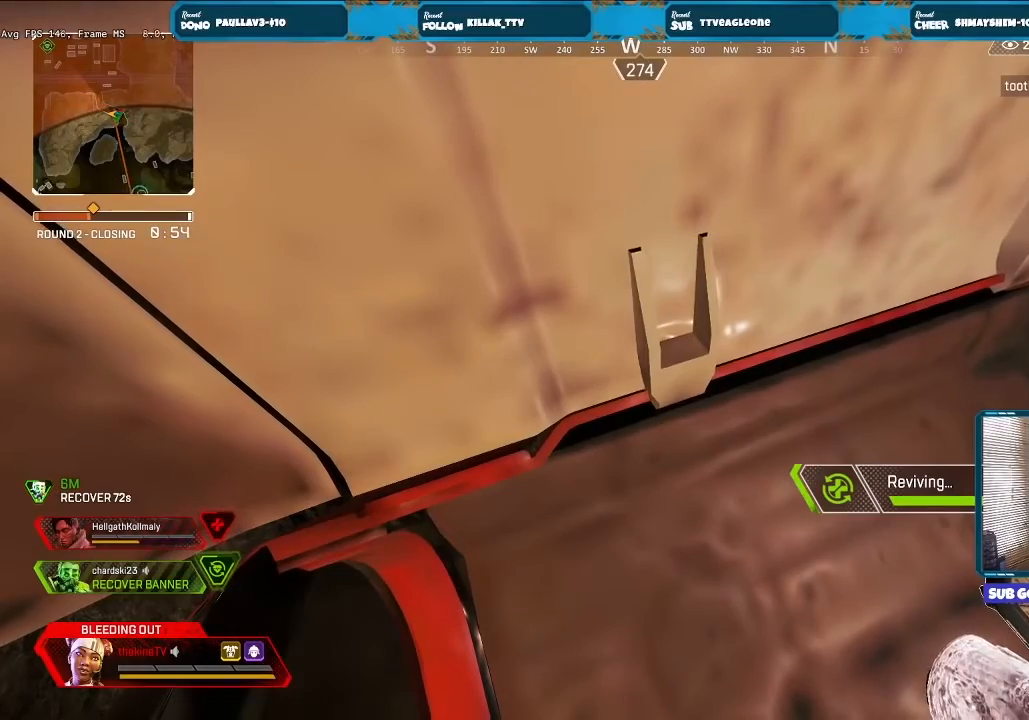
Gameplay with a controller (Xbox layout); each line is a JSON object with the inputs held at the frame after it. "events" lists button and stick changes between this image and that frame as [ms after this image, input, new state], when the widget could be followed in between.
{"buttons": ["X"], "left_stick": "center", "right_stick": "center", "events": []}
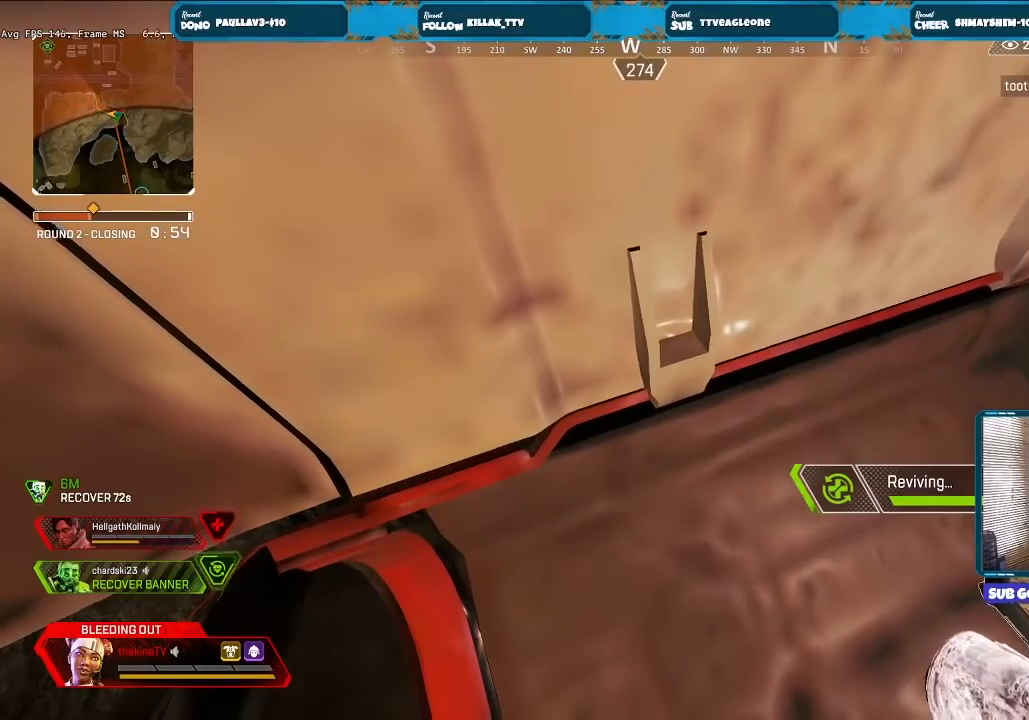
{"buttons": ["X"], "left_stick": "center", "right_stick": "center", "events": []}
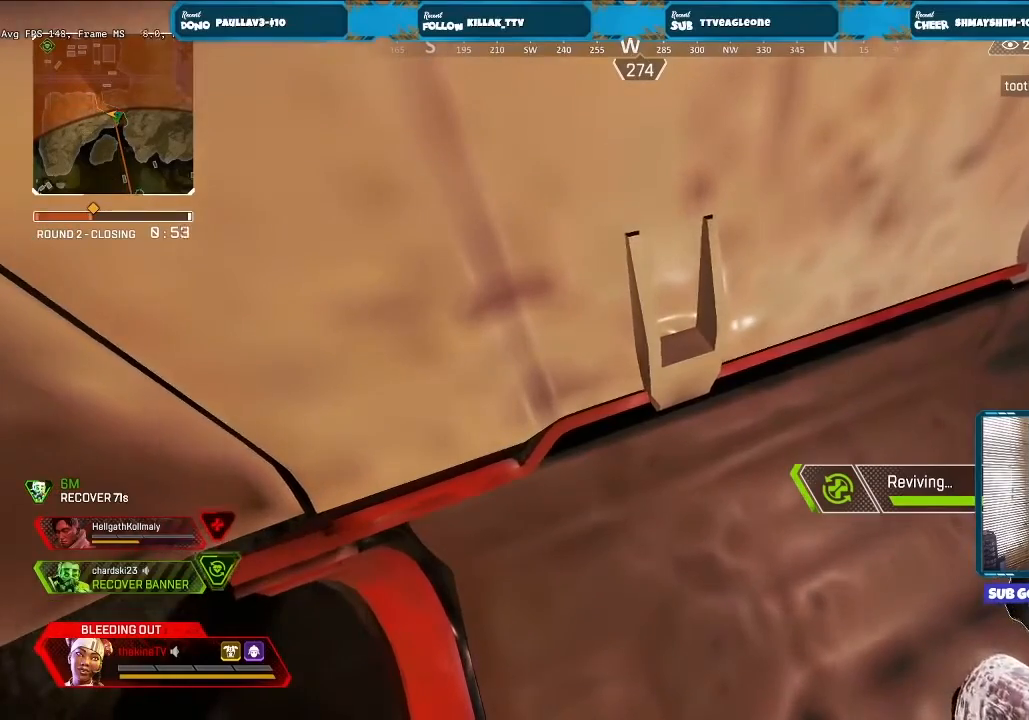
{"buttons": ["X"], "left_stick": "center", "right_stick": "center", "events": []}
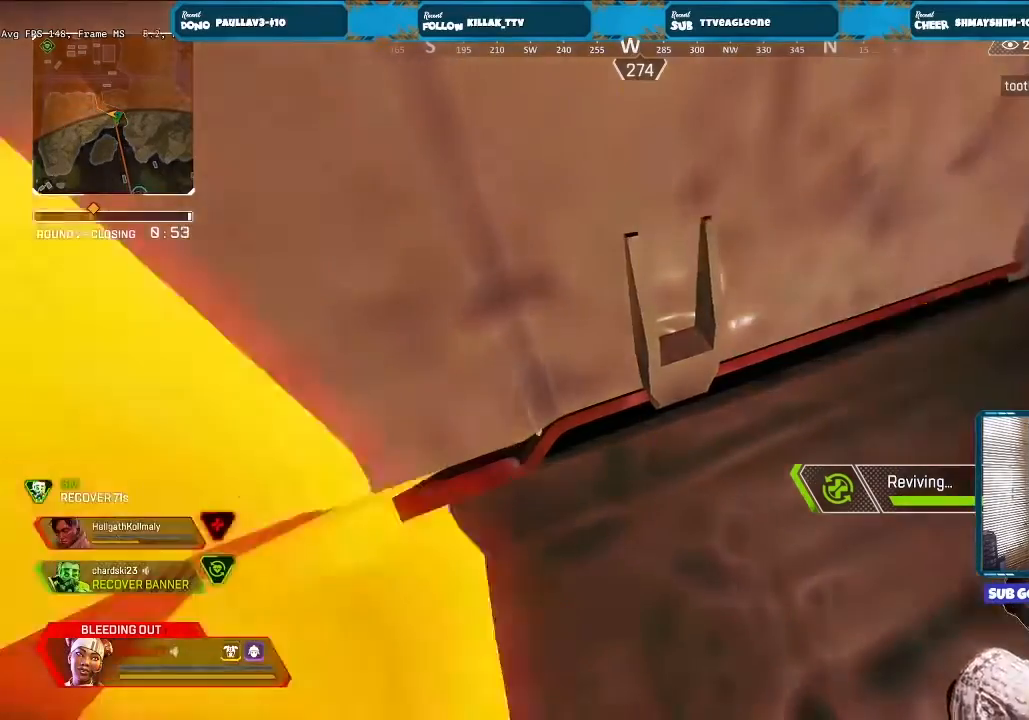
{"buttons": ["X", "DPAD_UP"], "left_stick": "center", "right_stick": "center", "events": [[467, "DPAD_UP", "down"]]}
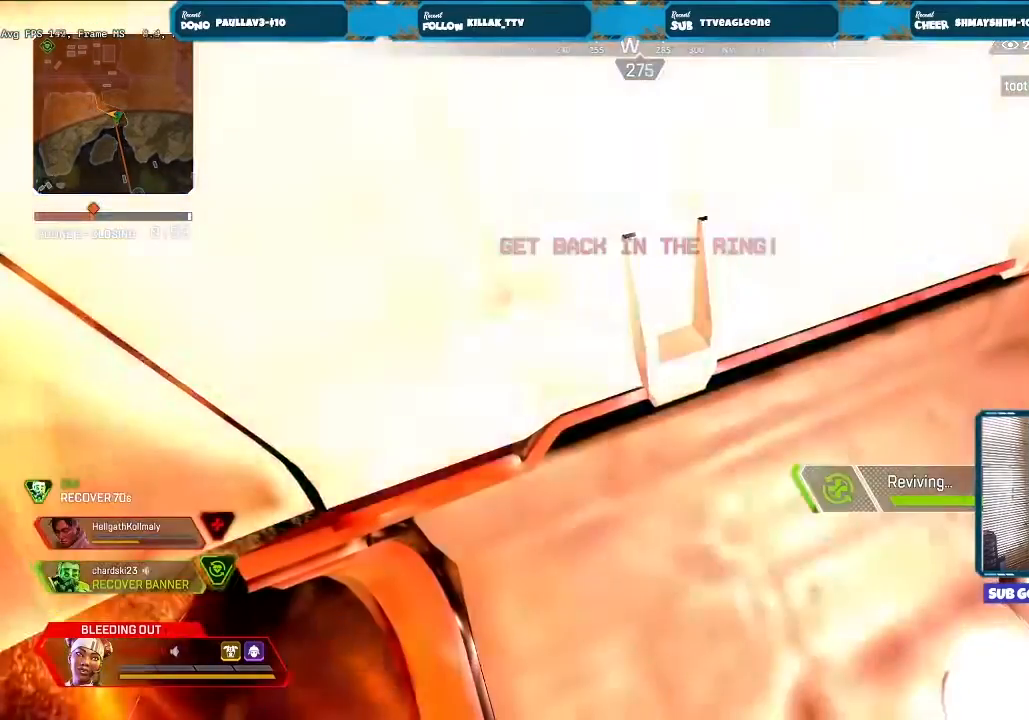
{"buttons": ["X", "DPAD_UP"], "left_stick": "center", "right_stick": "center", "events": []}
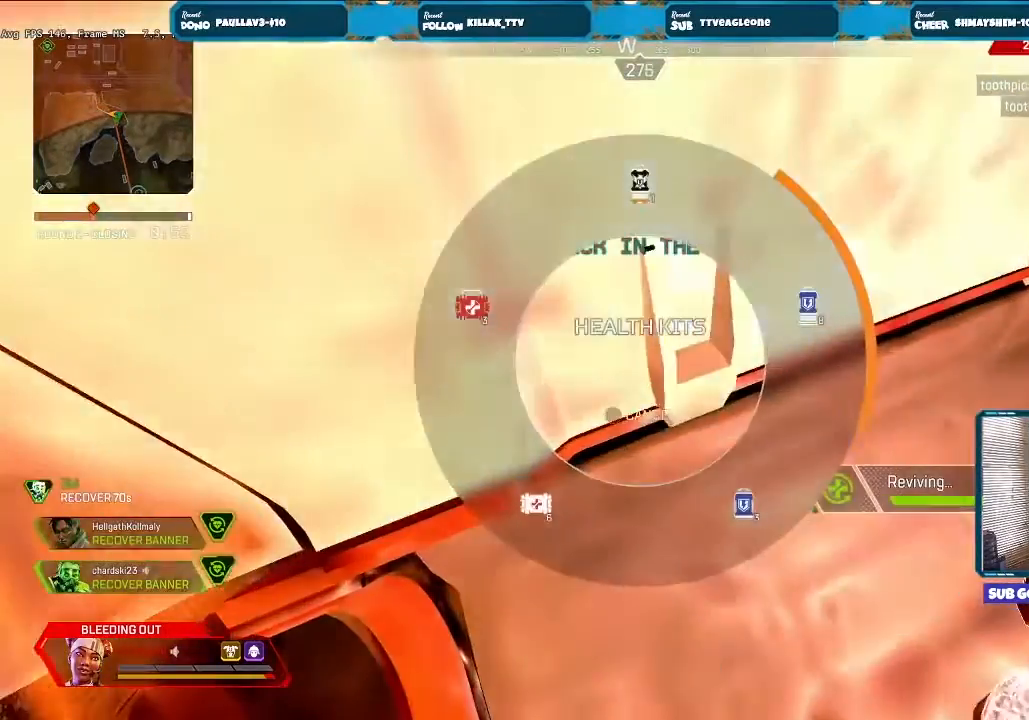
{"buttons": ["X"], "left_stick": "center", "right_stick": "center", "events": [[500, "DPAD_UP", "up"]]}
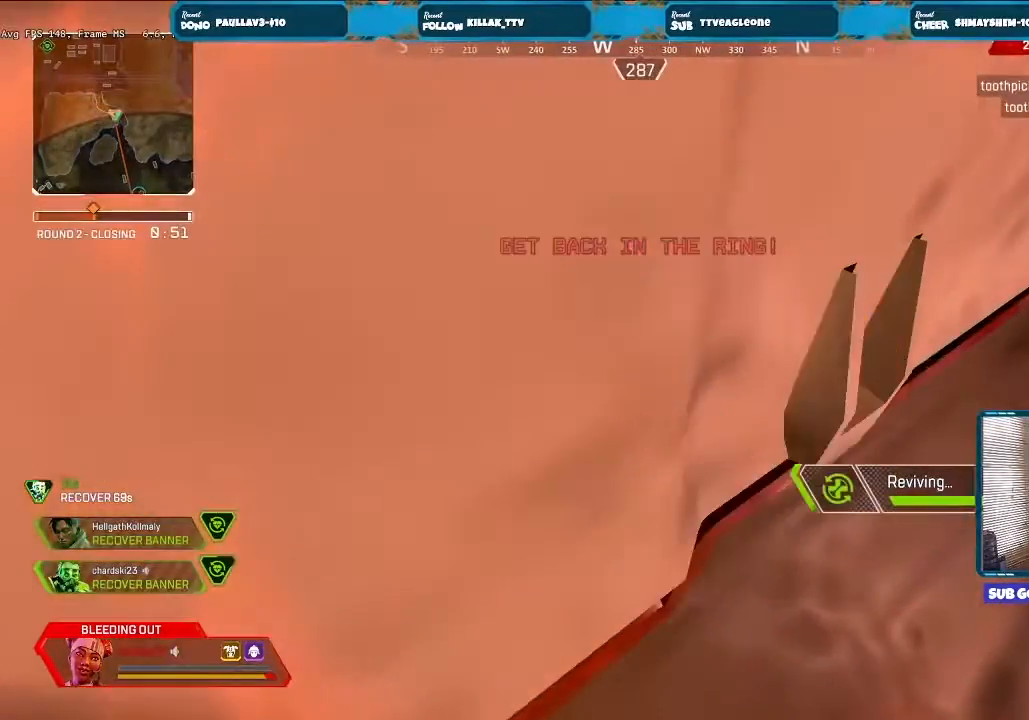
{"buttons": ["X"], "left_stick": "center", "right_stick": "center", "events": []}
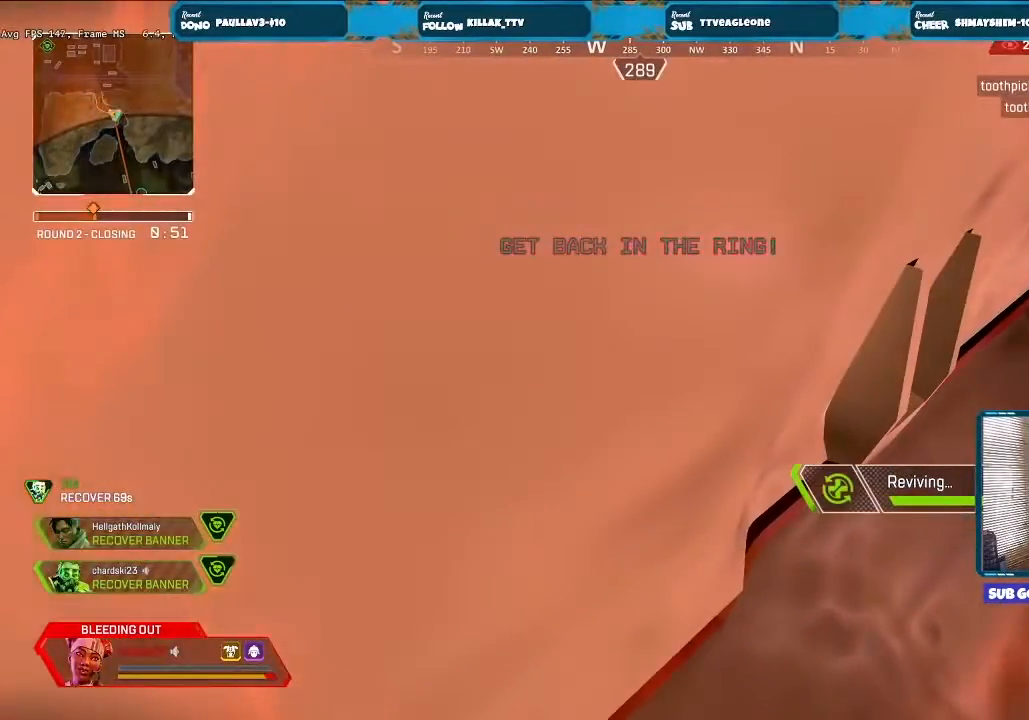
{"buttons": ["X"], "left_stick": "center", "right_stick": "center", "events": []}
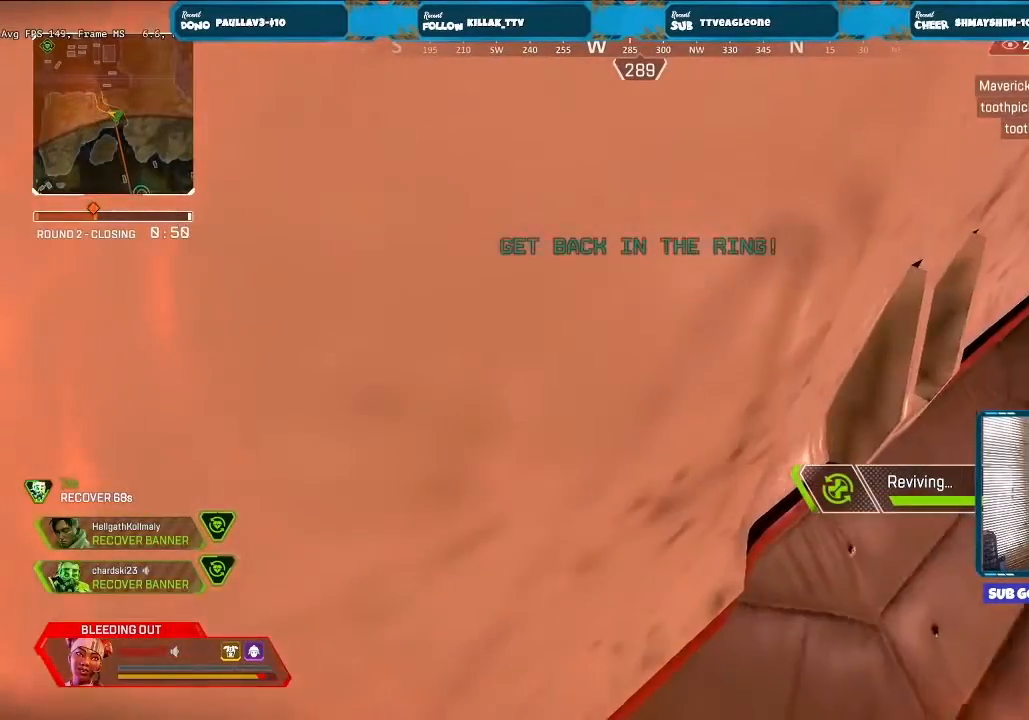
{"buttons": ["X"], "left_stick": "center", "right_stick": "center", "events": []}
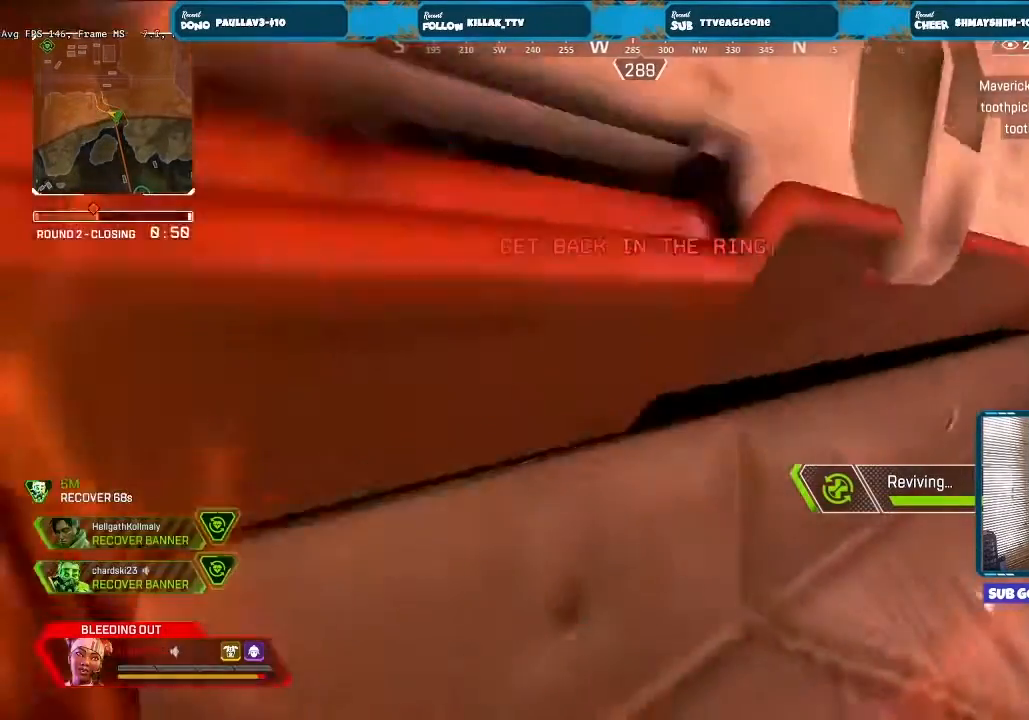
{"buttons": ["X"], "left_stick": "center", "right_stick": "center", "events": []}
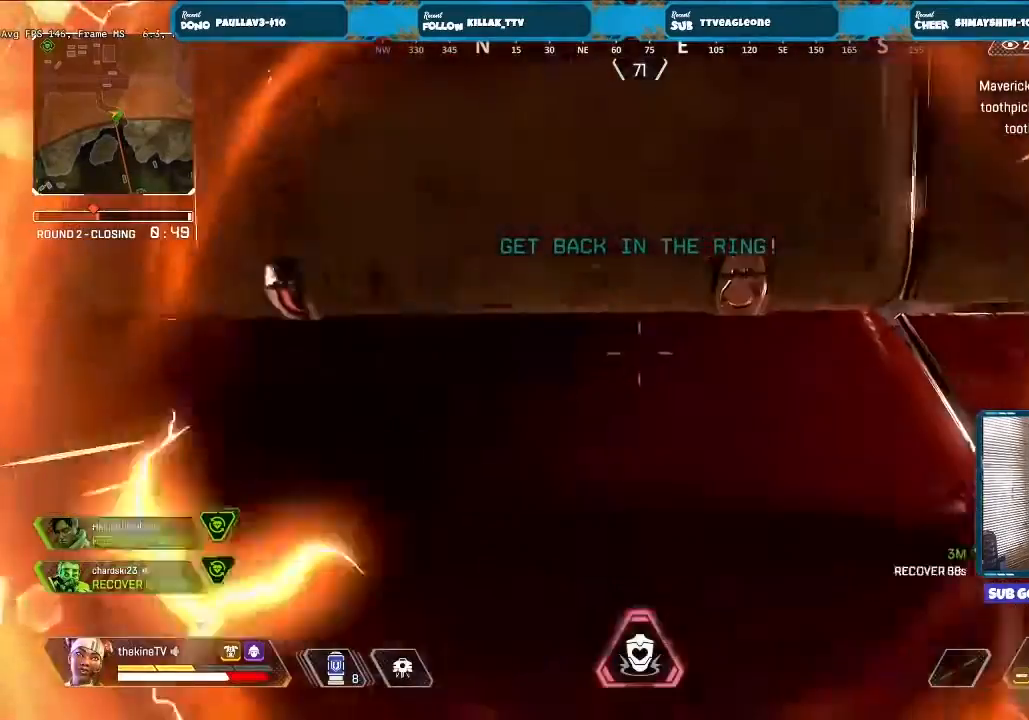
{"buttons": ["R3", "DPAD_UP"], "left_stick": "center", "right_stick": "down", "events": [[267, "R3", "down"], [300, "DPAD_UP", "down"], [333, "X", "up"], [500, "right_stick", "down"]]}
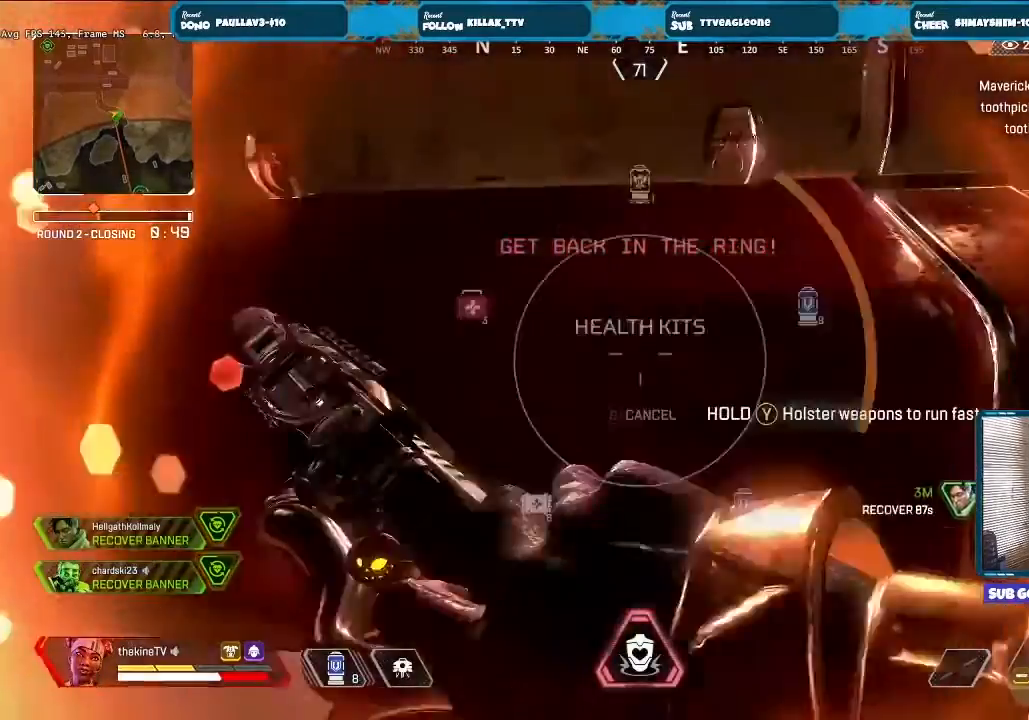
{"buttons": ["R3"], "left_stick": "left", "right_stick": "center", "events": [[133, "DPAD_UP", "up"], [133, "right_stick", "down-left"], [200, "DPAD_UP", "down"], [233, "DPAD_UP", "up"], [267, "right_stick", "center"], [300, "DPAD_UP", "down"], [333, "DPAD_UP", "up"], [333, "left_stick", "left"]]}
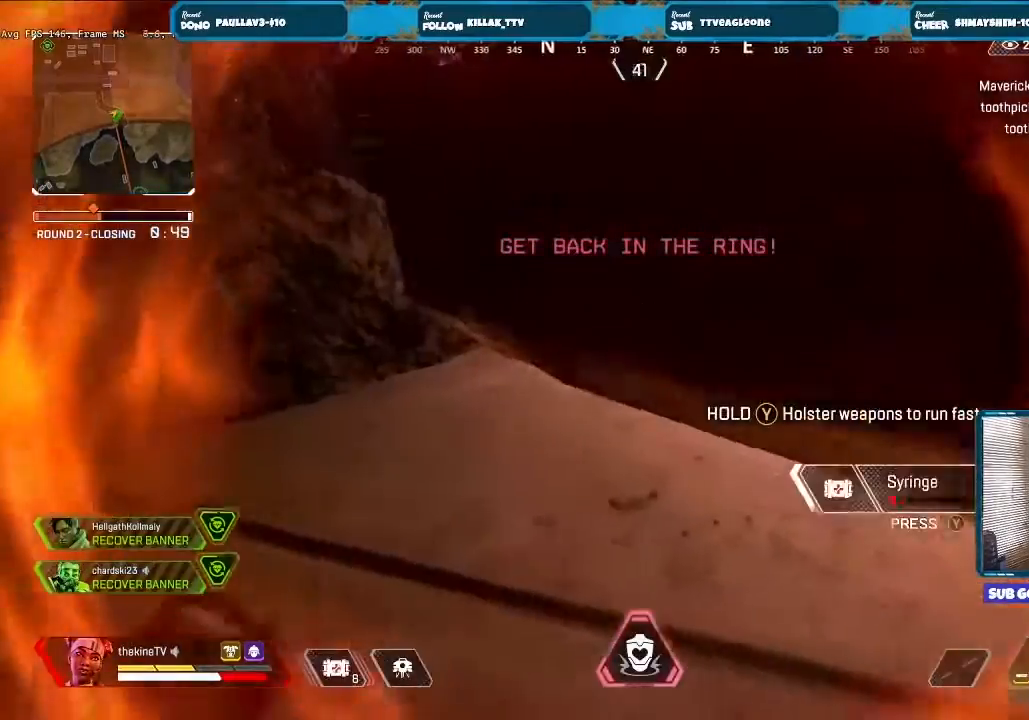
{"buttons": ["R3"], "left_stick": "center", "right_stick": "center", "events": [[33, "left_stick", "up-left"], [100, "right_stick", "right"], [233, "right_stick", "center"], [500, "left_stick", "center"]]}
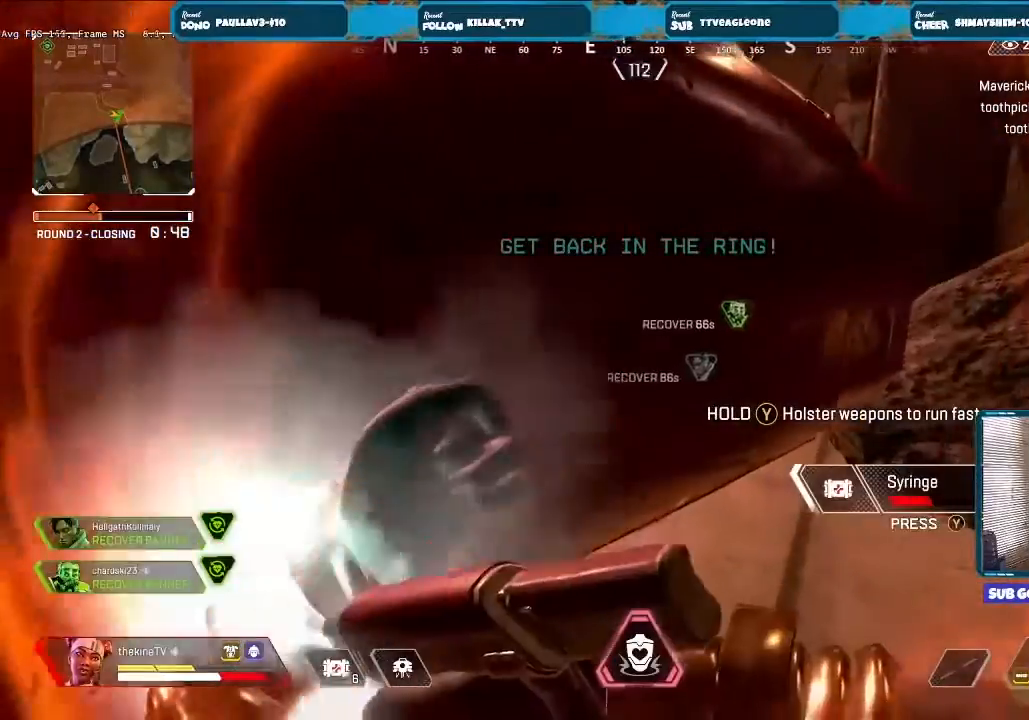
{"buttons": ["R3"], "left_stick": "center", "right_stick": "center", "events": []}
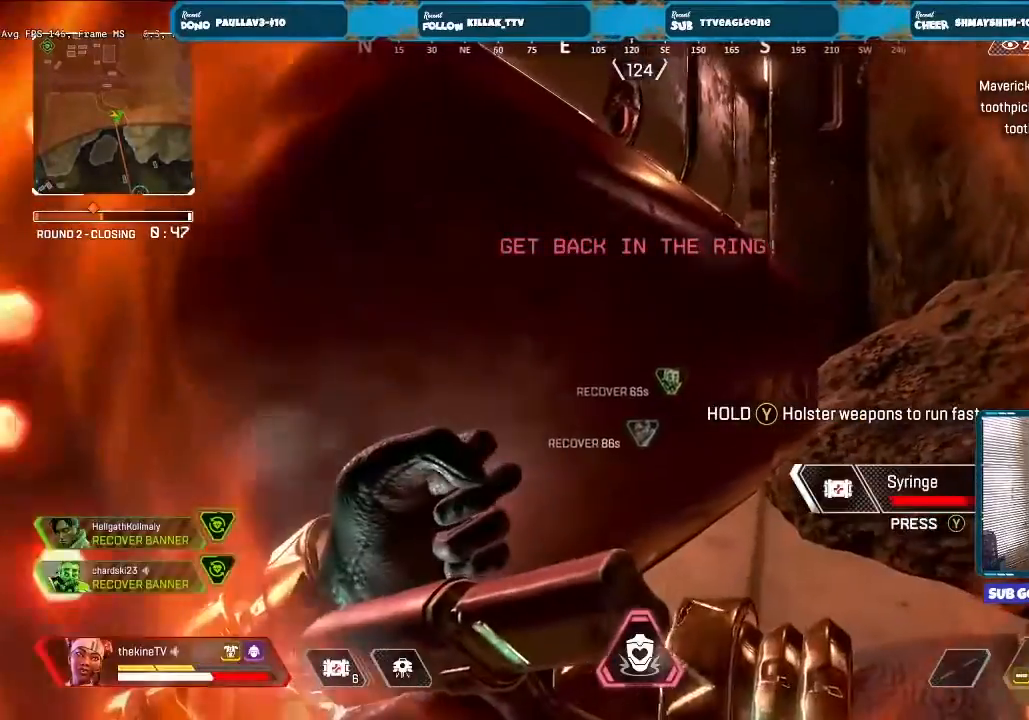
{"buttons": ["R3"], "left_stick": "center", "right_stick": "center", "events": []}
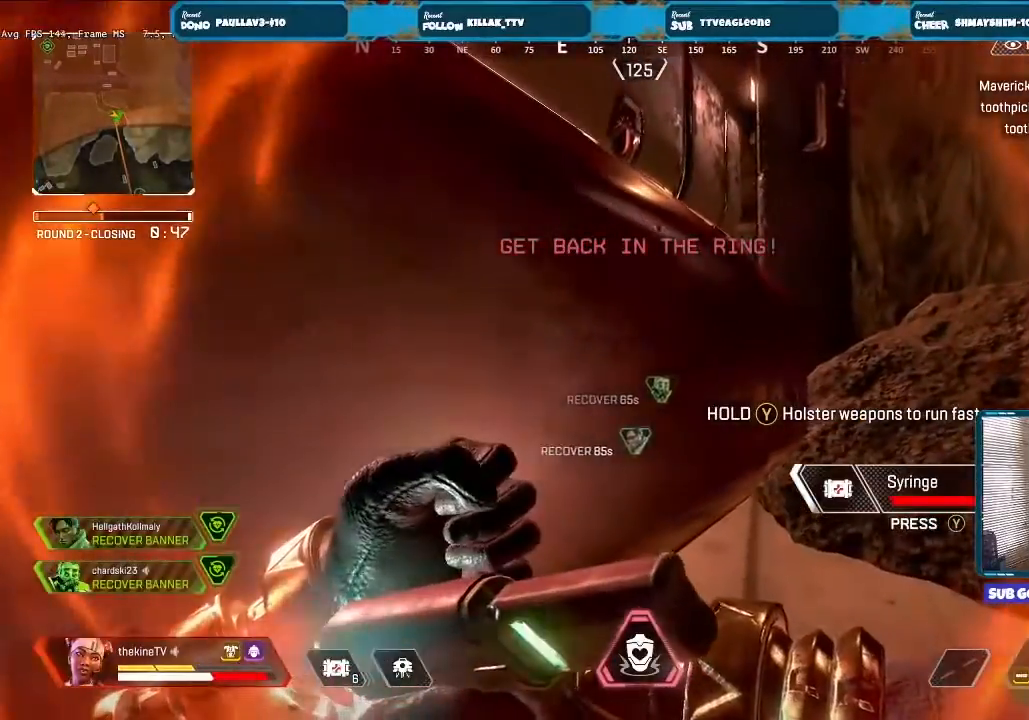
{"buttons": ["R3", "DPAD_UP"], "left_stick": "center", "right_stick": "center", "events": [[333, "DPAD_UP", "down"]]}
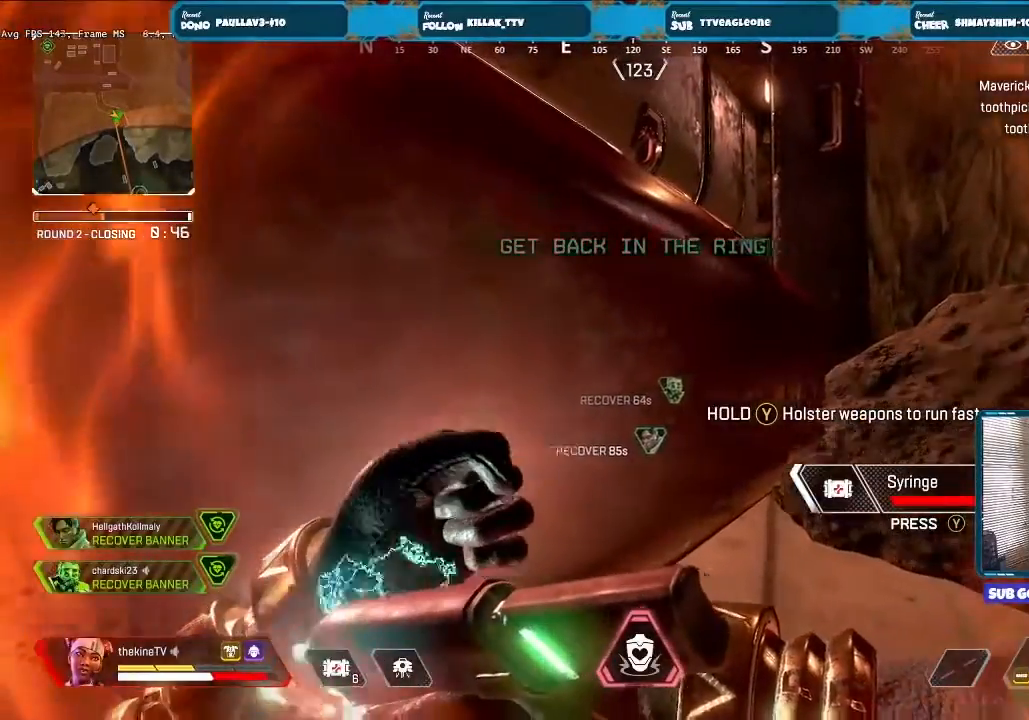
{"buttons": ["R3"], "left_stick": "center", "right_stick": "up", "events": [[100, "right_stick", "up"], [333, "DPAD_UP", "up"], [400, "DPAD_UP", "down"], [467, "DPAD_UP", "up"]]}
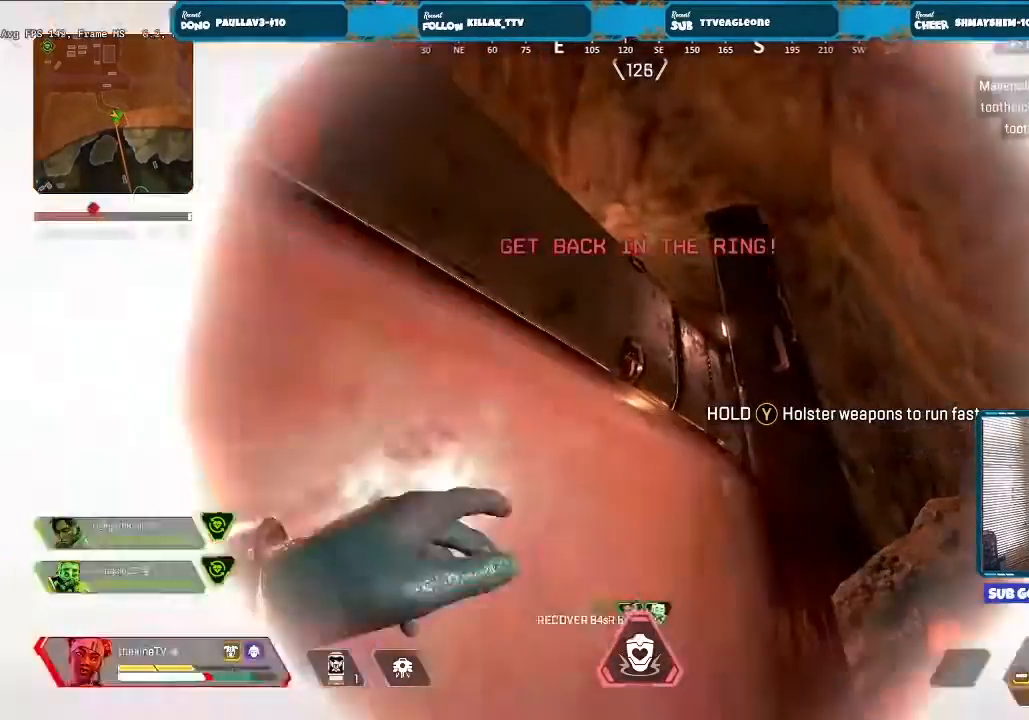
{"buttons": ["R3"], "left_stick": "center", "right_stick": "center", "events": [[33, "right_stick", "center"], [67, "DPAD_UP", "down"], [167, "DPAD_UP", "up"], [300, "DPAD_UP", "down"], [367, "DPAD_UP", "up"], [400, "DPAD_UP", "down"], [500, "DPAD_UP", "up"]]}
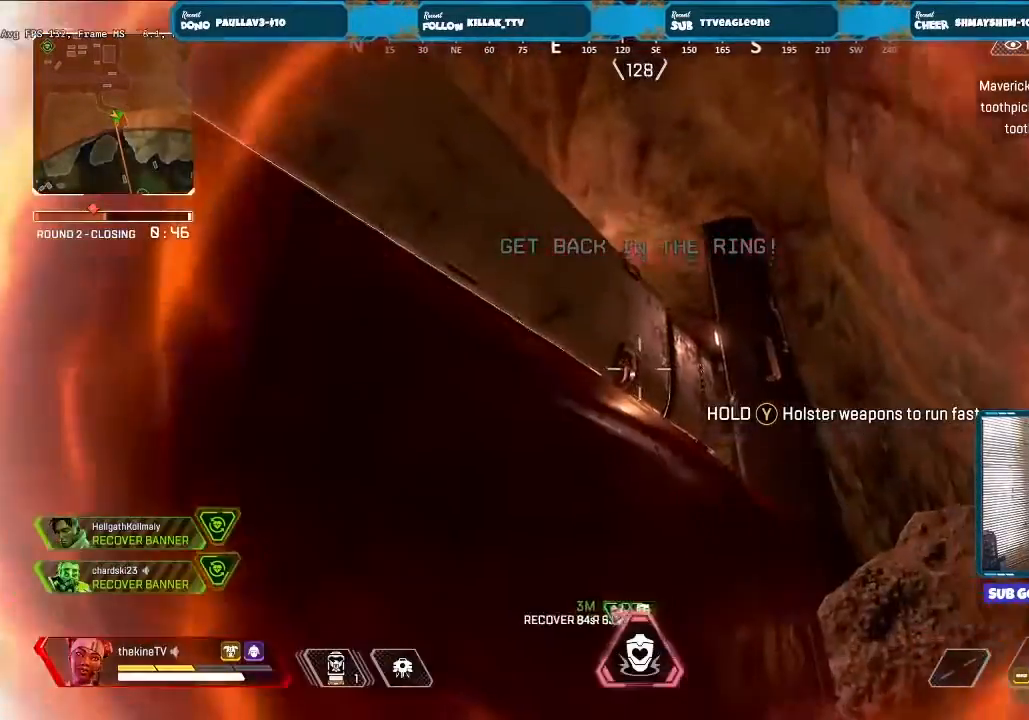
{"buttons": ["R3"], "left_stick": "center", "right_stick": "center", "events": [[67, "right_stick", "down-left"], [233, "right_stick", "center"]]}
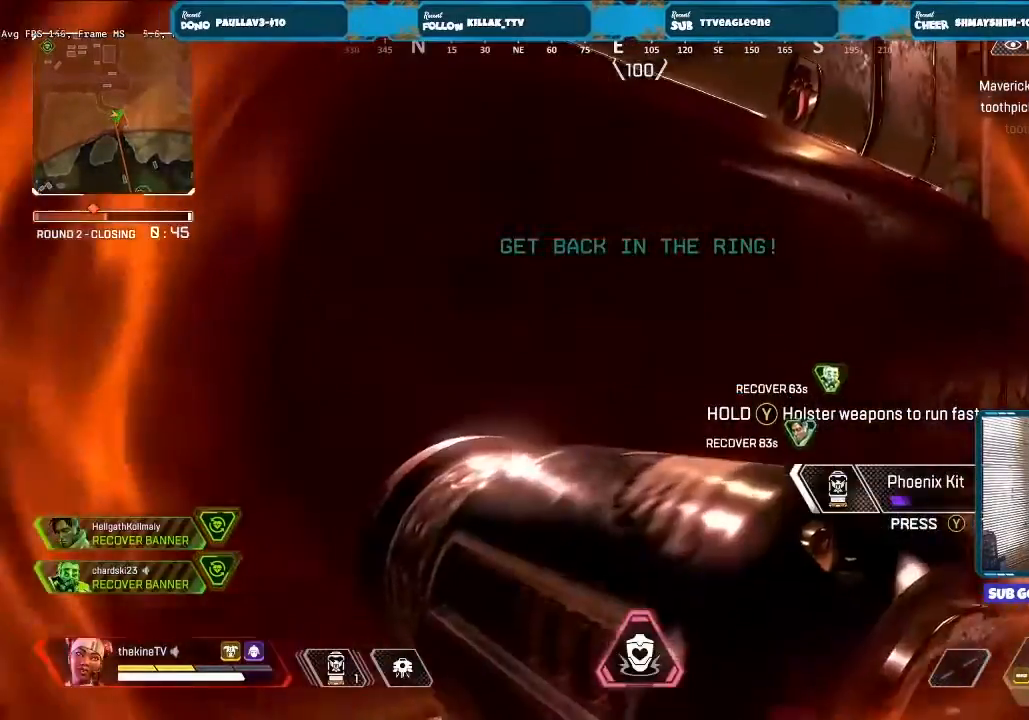
{"buttons": ["R3"], "left_stick": "center", "right_stick": "center", "events": []}
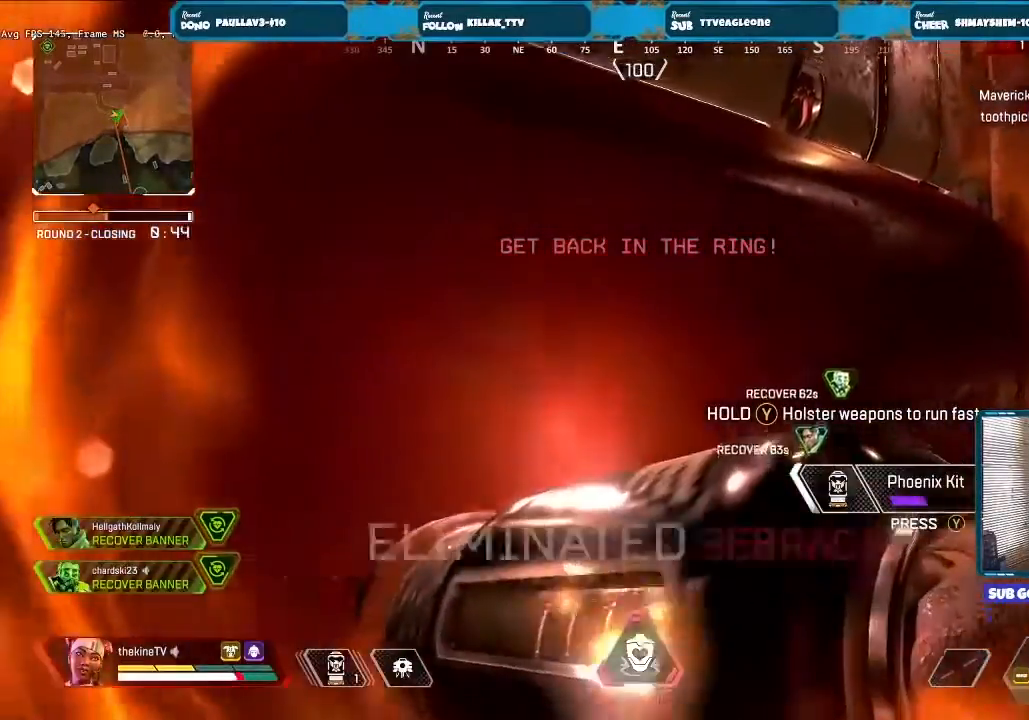
{"buttons": [], "left_stick": "center", "right_stick": "center", "events": [[167, "right_stick", "left"], [200, "R3", "up"], [200, "left_stick", "down-left"], [300, "left_stick", "center"], [300, "right_stick", "center"]]}
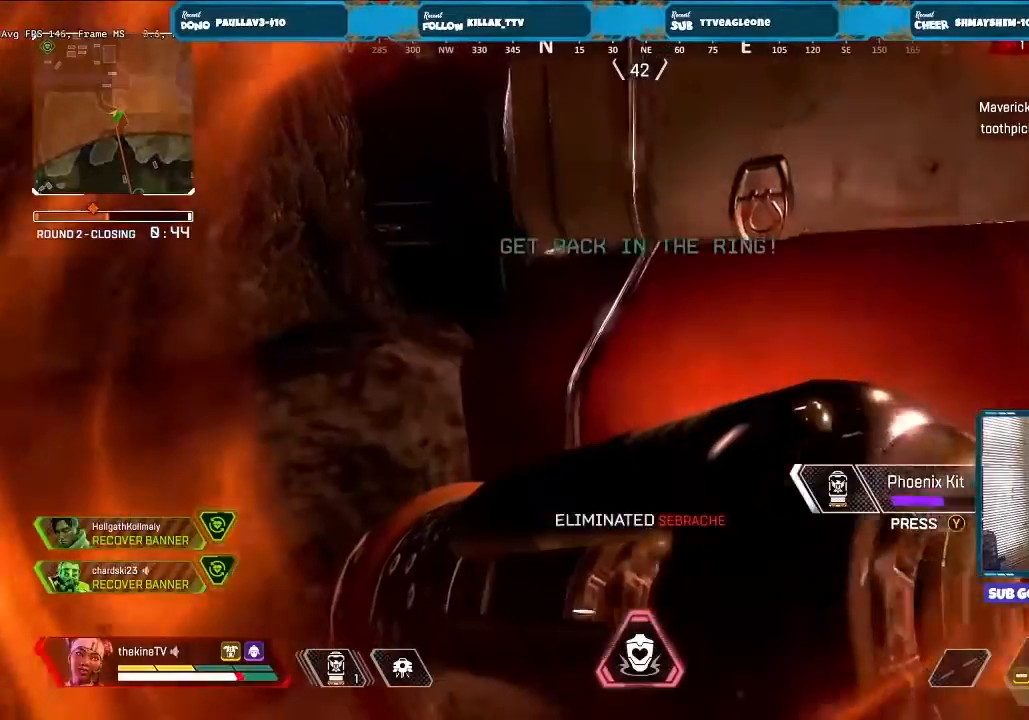
{"buttons": [], "left_stick": "center", "right_stick": "center", "events": [[67, "left_stick", "left"], [200, "left_stick", "center"]]}
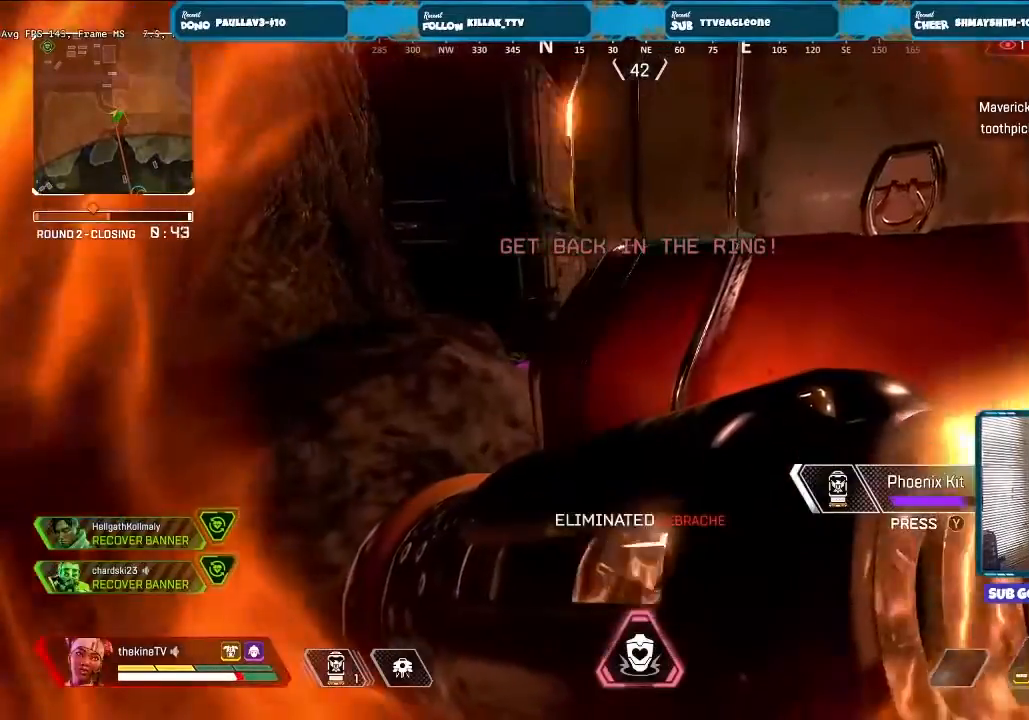
{"buttons": [], "left_stick": "center", "right_stick": "center", "events": []}
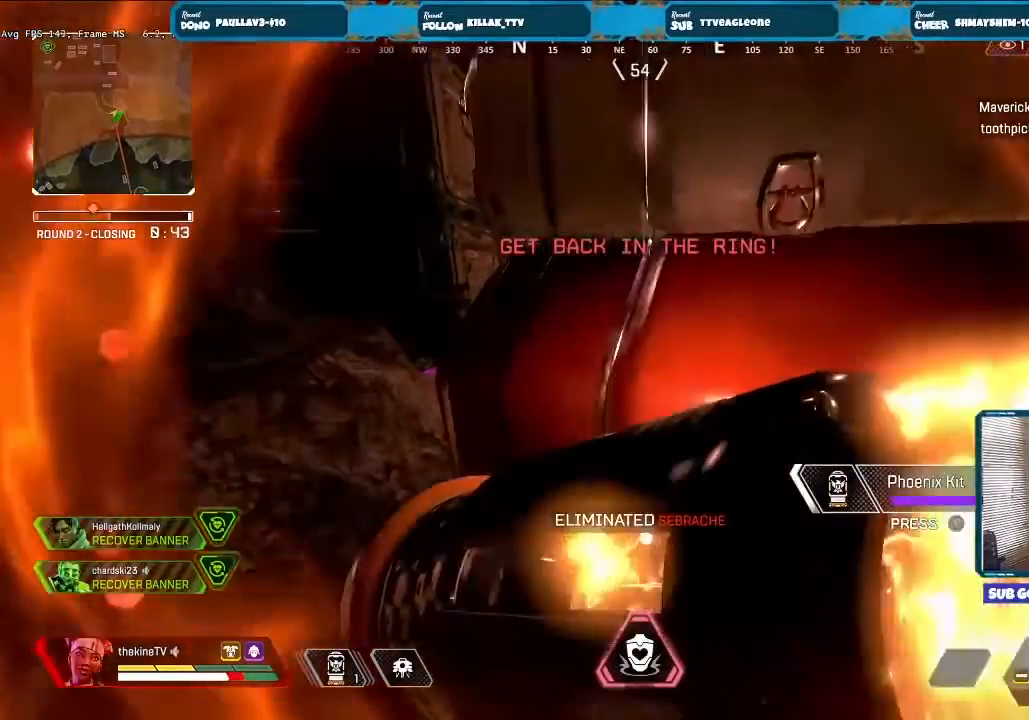
{"buttons": [], "left_stick": "center", "right_stick": "center", "events": []}
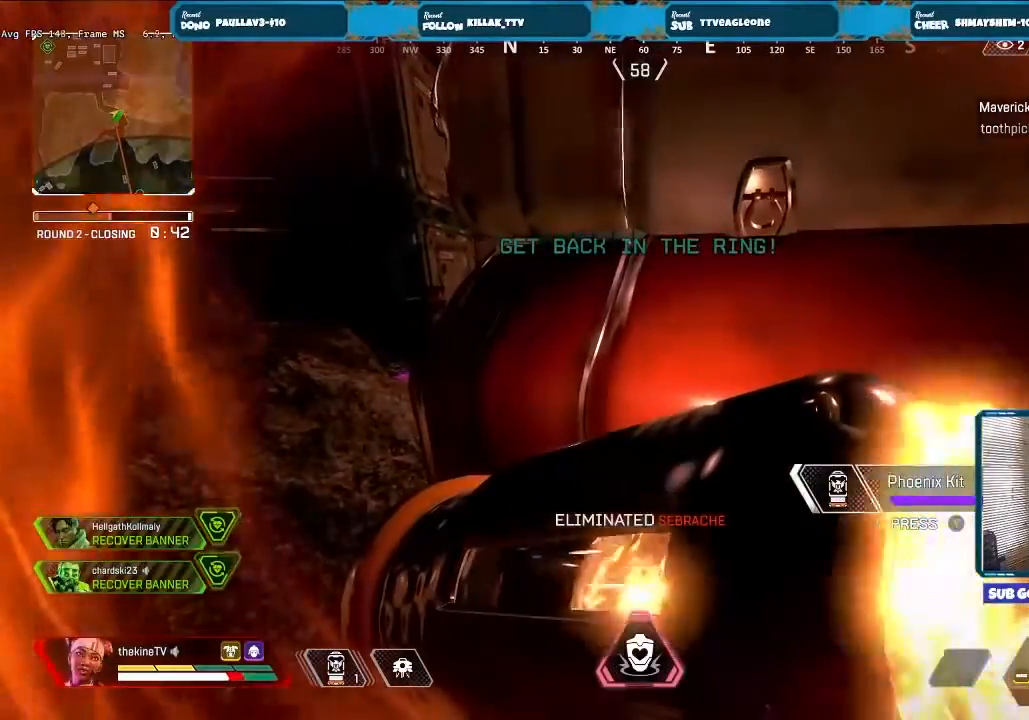
{"buttons": [], "left_stick": "center", "right_stick": "center", "events": [[167, "left_stick", "left"], [367, "left_stick", "center"]]}
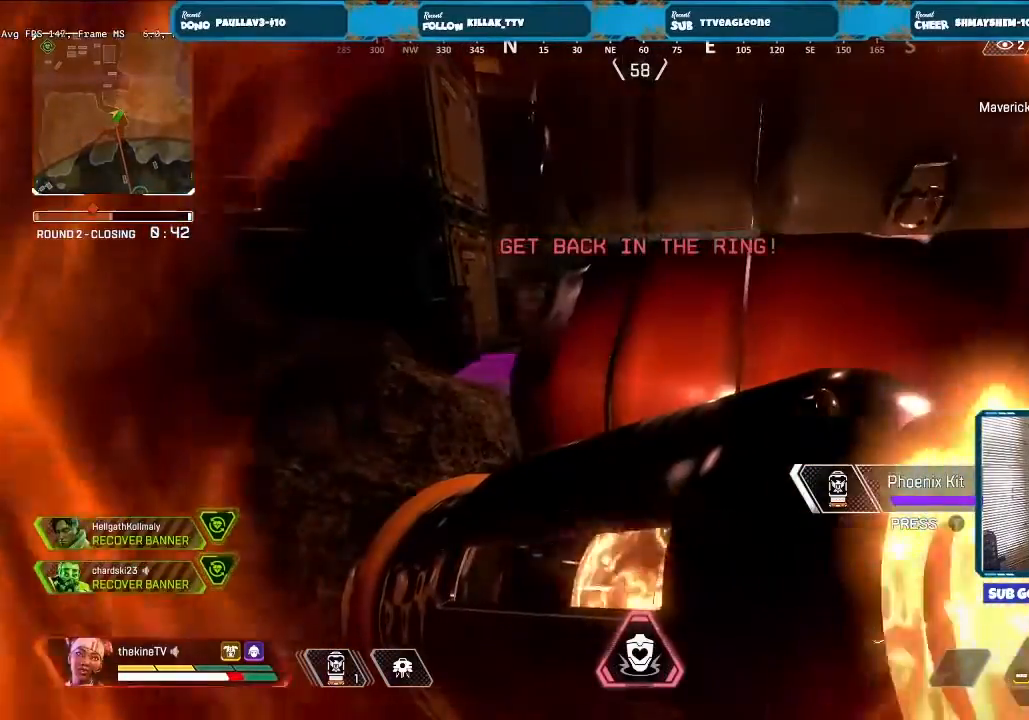
{"buttons": ["A"], "left_stick": "left", "right_stick": "center", "events": [[133, "left_stick", "left"], [267, "A", "down"]]}
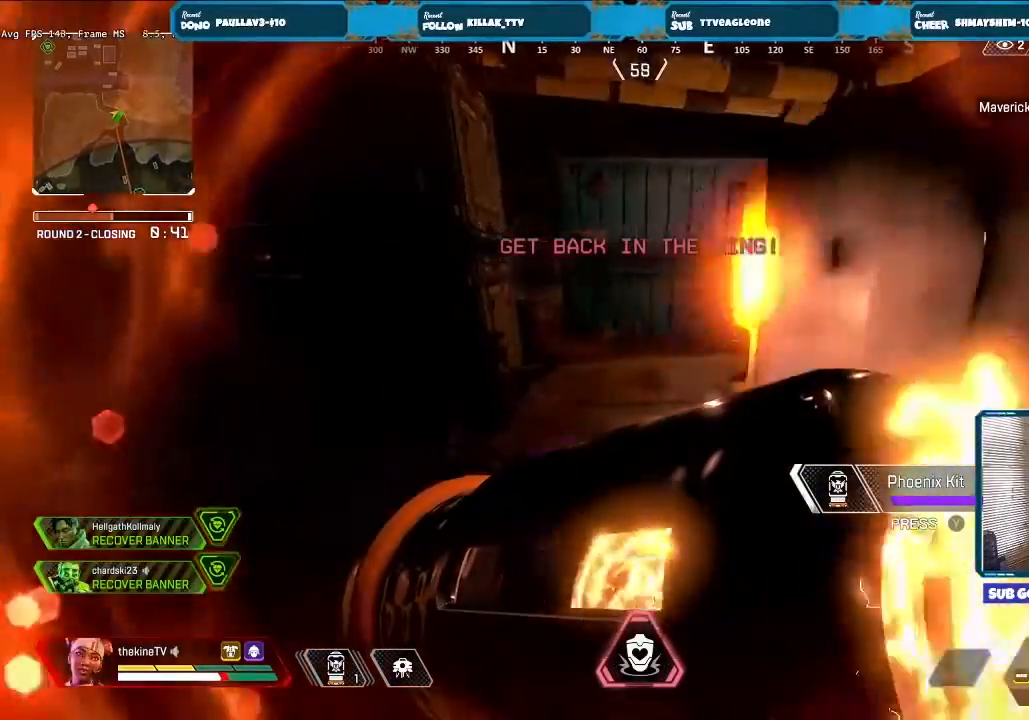
{"buttons": [], "left_stick": "up-left", "right_stick": "center", "events": [[167, "A", "up"], [500, "left_stick", "up-left"]]}
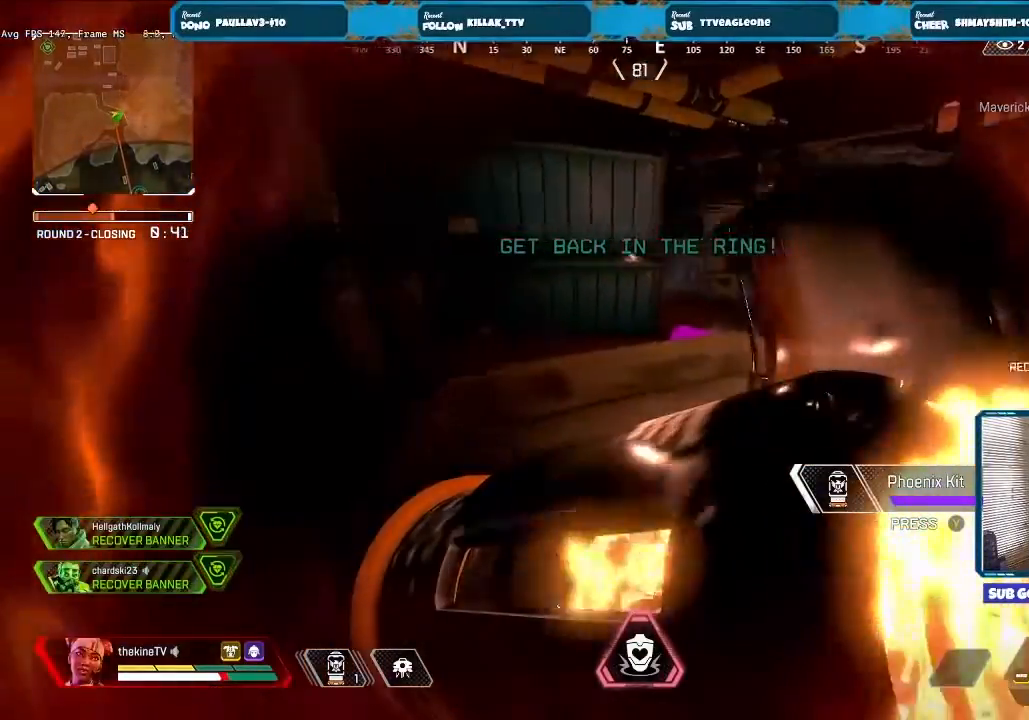
{"buttons": [], "left_stick": "up-left", "right_stick": "center", "events": []}
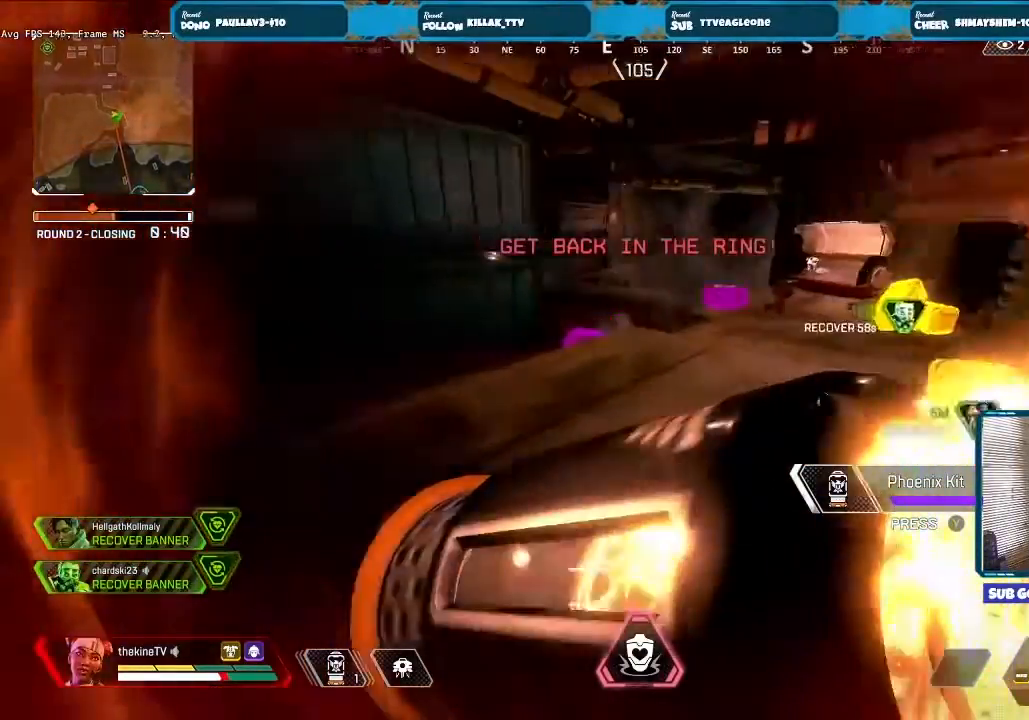
{"buttons": [], "left_stick": "up", "right_stick": "center", "events": [[133, "left_stick", "up"]]}
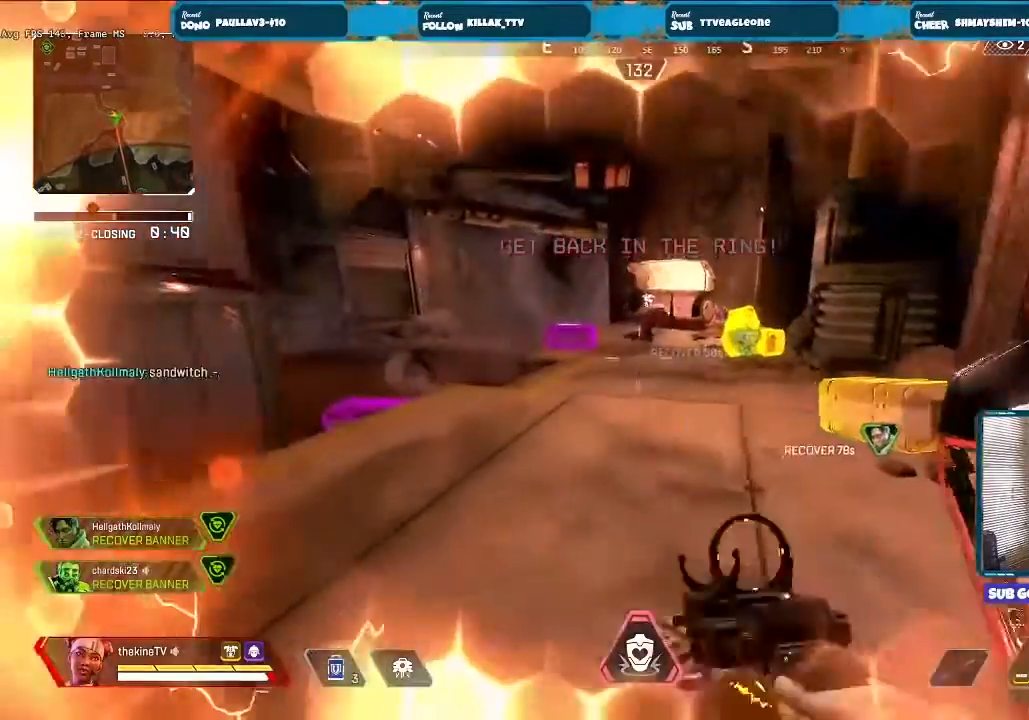
{"buttons": ["L2", "R2"], "left_stick": "up-right", "right_stick": "center", "events": [[33, "L2", "down"], [100, "right_stick", "up"], [333, "R2", "down"], [367, "right_stick", "center"], [400, "left_stick", "up-right"]]}